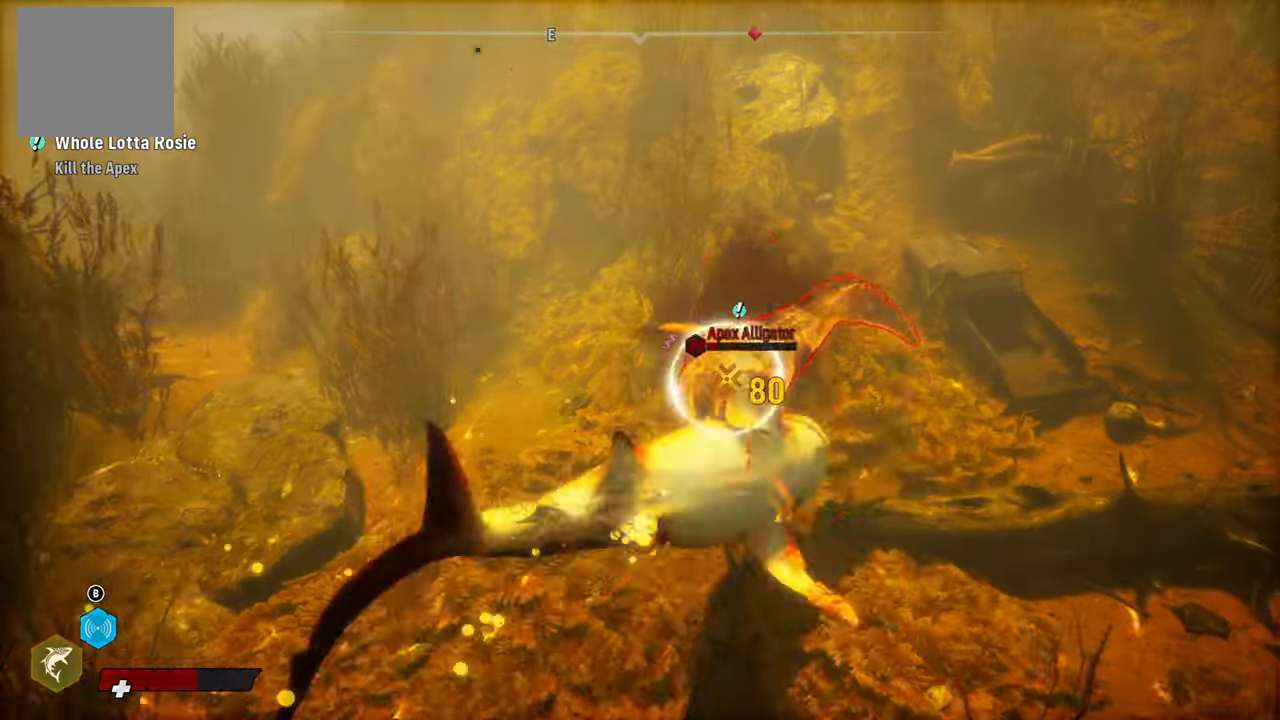
Gameplay with a controller (Xbox layout); each line is a JSON object with the inputs held at the frame after it (dt_ms = milliseconds from this image to that frame). "events" lists button and stick changes between this image and that frame as [ms after this image, input, new state], when the widget could be followed in between.
{"dt_ms": 500, "buttons": ["L2", "R1"], "left_stick": "left", "right_stick": "center", "events": [[60, "R1", "up"], [380, "R1", "down"], [480, "left_stick", "left"]]}
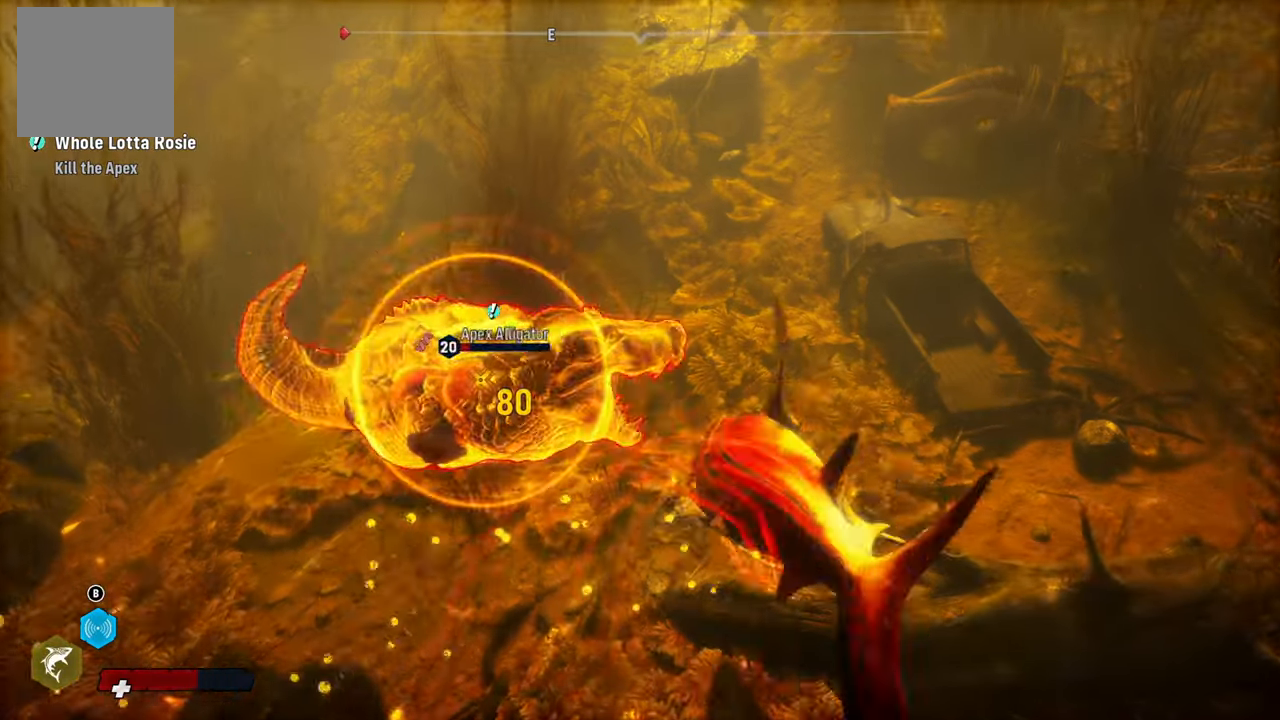
{"dt_ms": 500, "buttons": ["R1"], "left_stick": "down-left", "right_stick": "center", "events": [[20, "R1", "up"], [80, "L2", "up"], [80, "R1", "down"], [200, "R1", "up"], [220, "left_stick", "down-left"], [240, "R1", "down"], [380, "R1", "up"], [420, "R1", "down"]]}
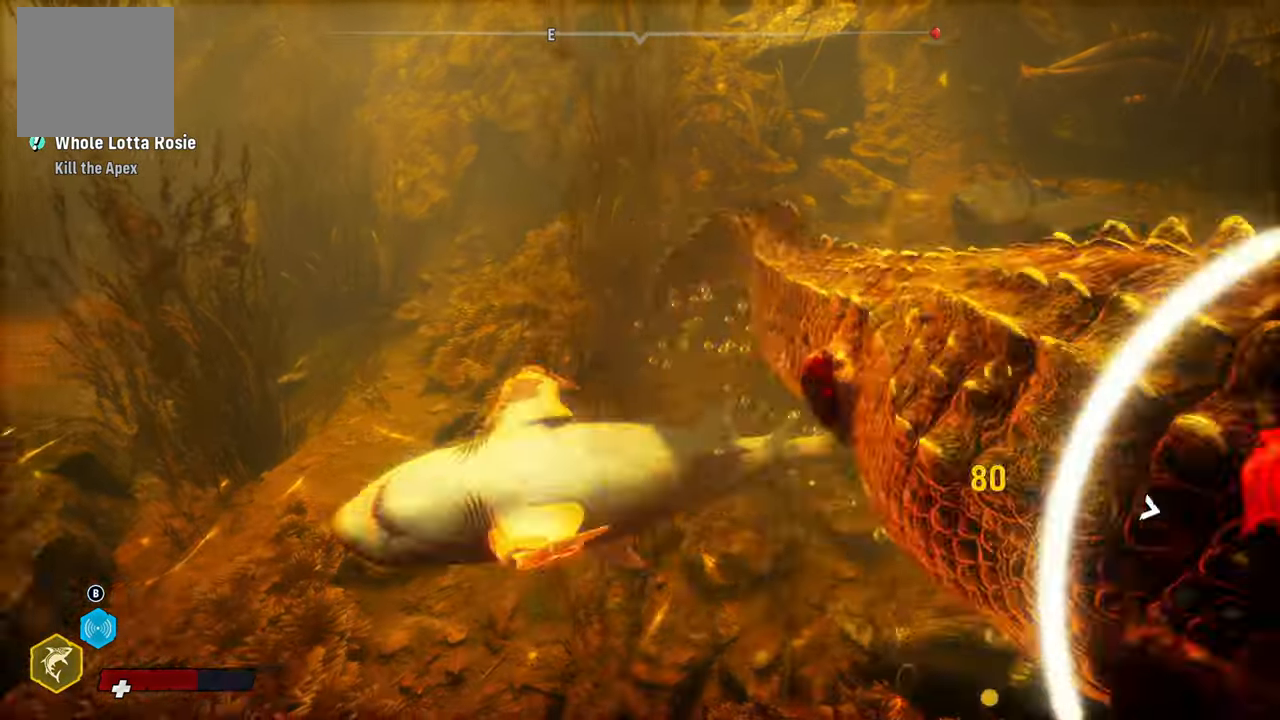
{"dt_ms": 500, "buttons": [], "left_stick": "down-left", "right_stick": "center", "events": [[60, "R1", "up"]]}
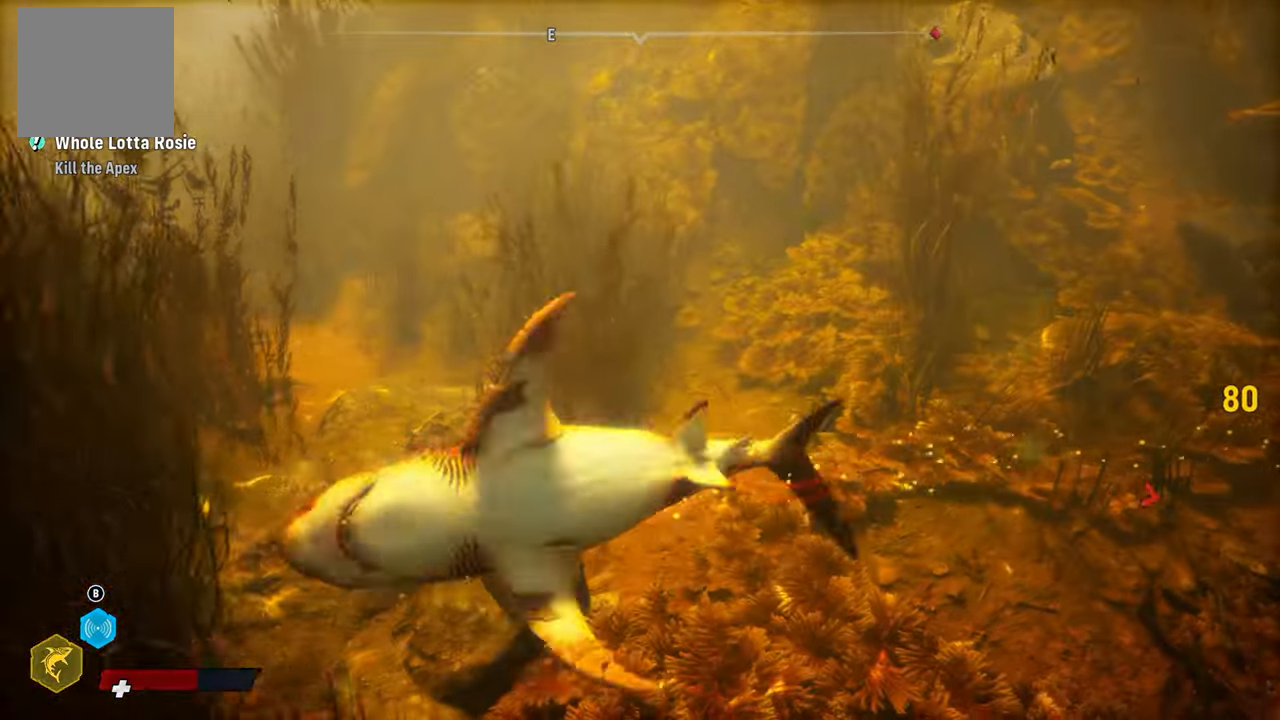
{"dt_ms": 500, "buttons": [], "left_stick": "center", "right_stick": "right", "events": [[140, "right_stick", "right"], [200, "left_stick", "center"]]}
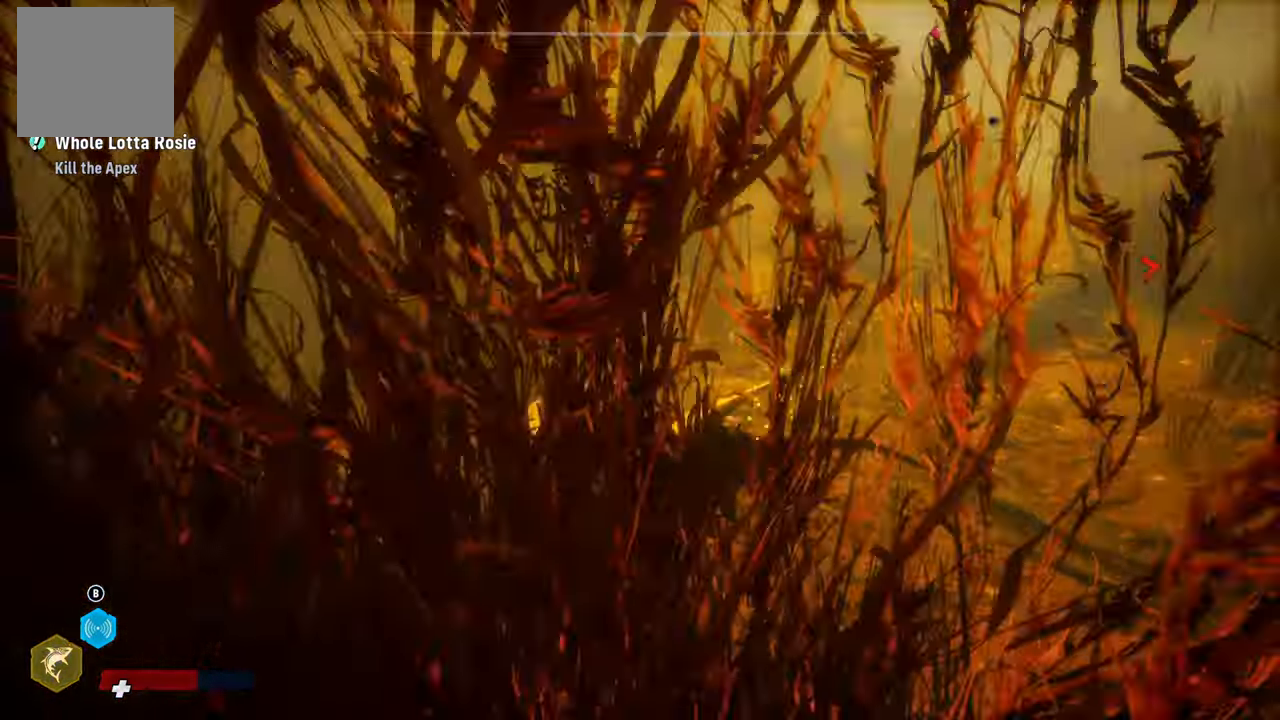
{"dt_ms": 500, "buttons": ["L2"], "left_stick": "up", "right_stick": "center", "events": [[100, "right_stick", "center"], [120, "L2", "down"], [120, "left_stick", "up"]]}
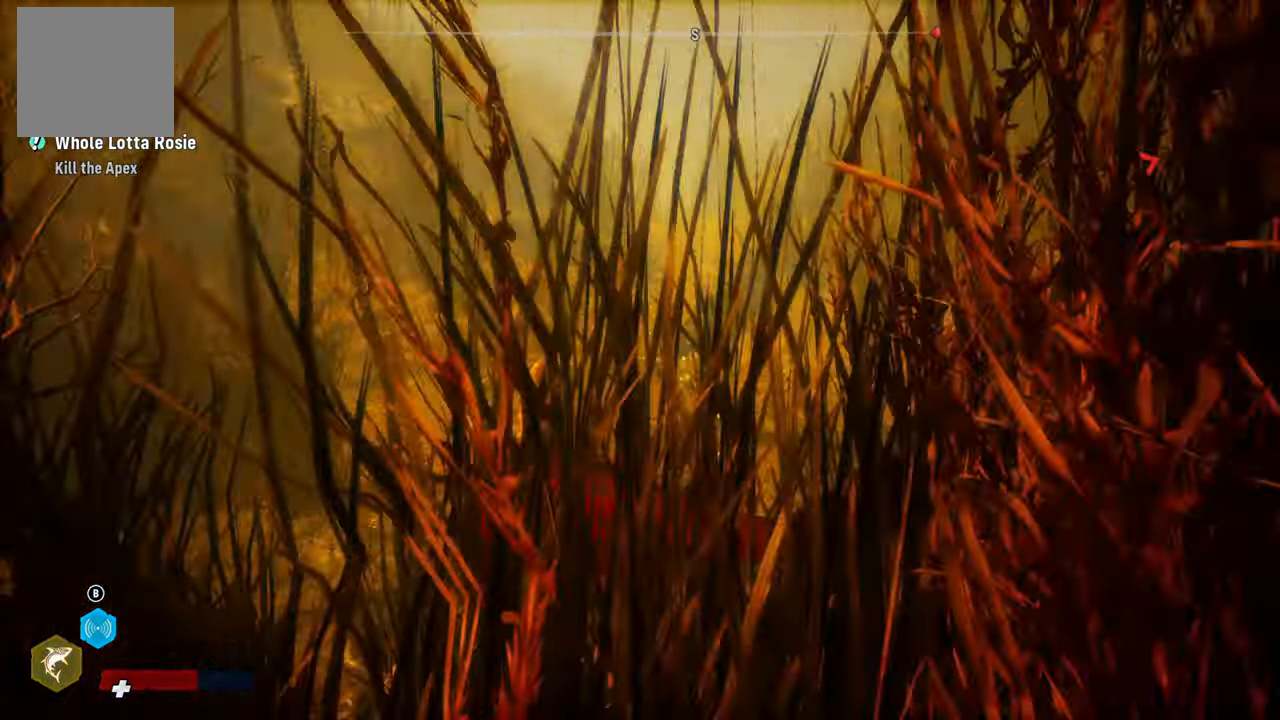
{"dt_ms": 500, "buttons": ["L2"], "left_stick": "up-right", "right_stick": "center", "events": [[100, "right_stick", "right"], [200, "R3", "down"], [200, "left_stick", "up-right"], [360, "R3", "up"], [420, "right_stick", "center"]]}
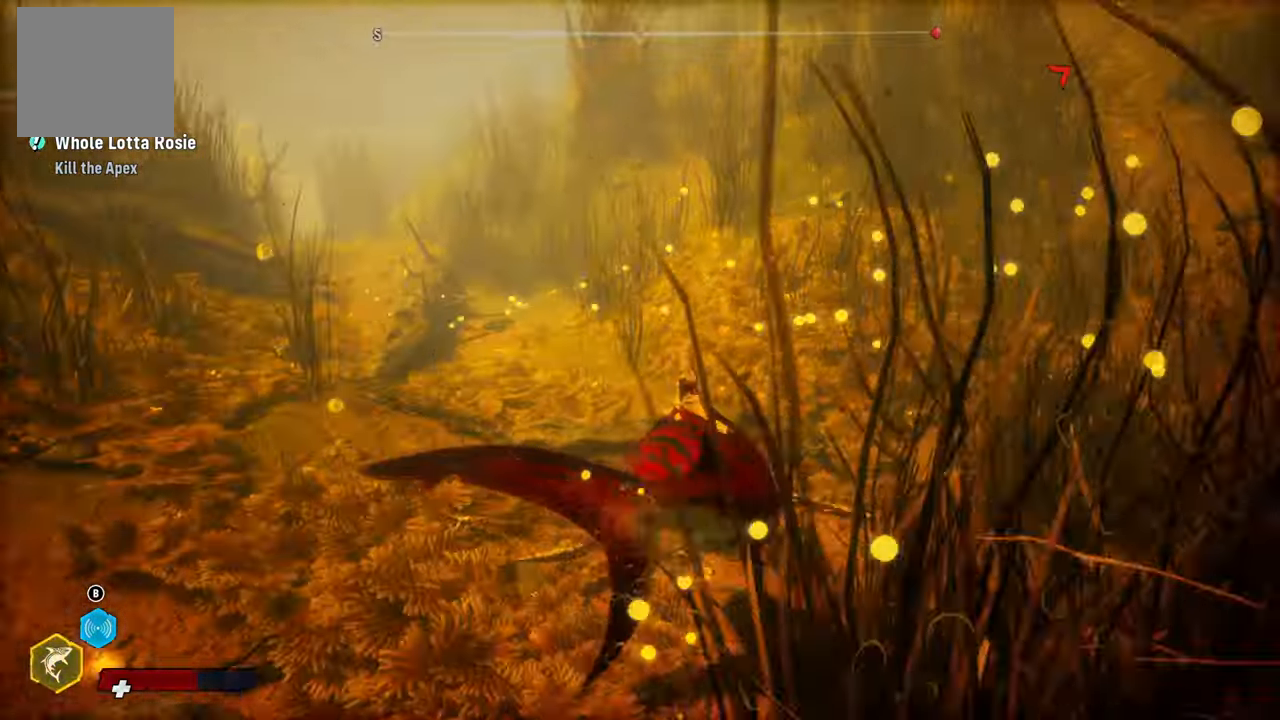
{"dt_ms": 500, "buttons": [], "left_stick": "center", "right_stick": "up-right", "events": [[260, "right_stick", "up-right"], [340, "L2", "up"], [340, "left_stick", "center"]]}
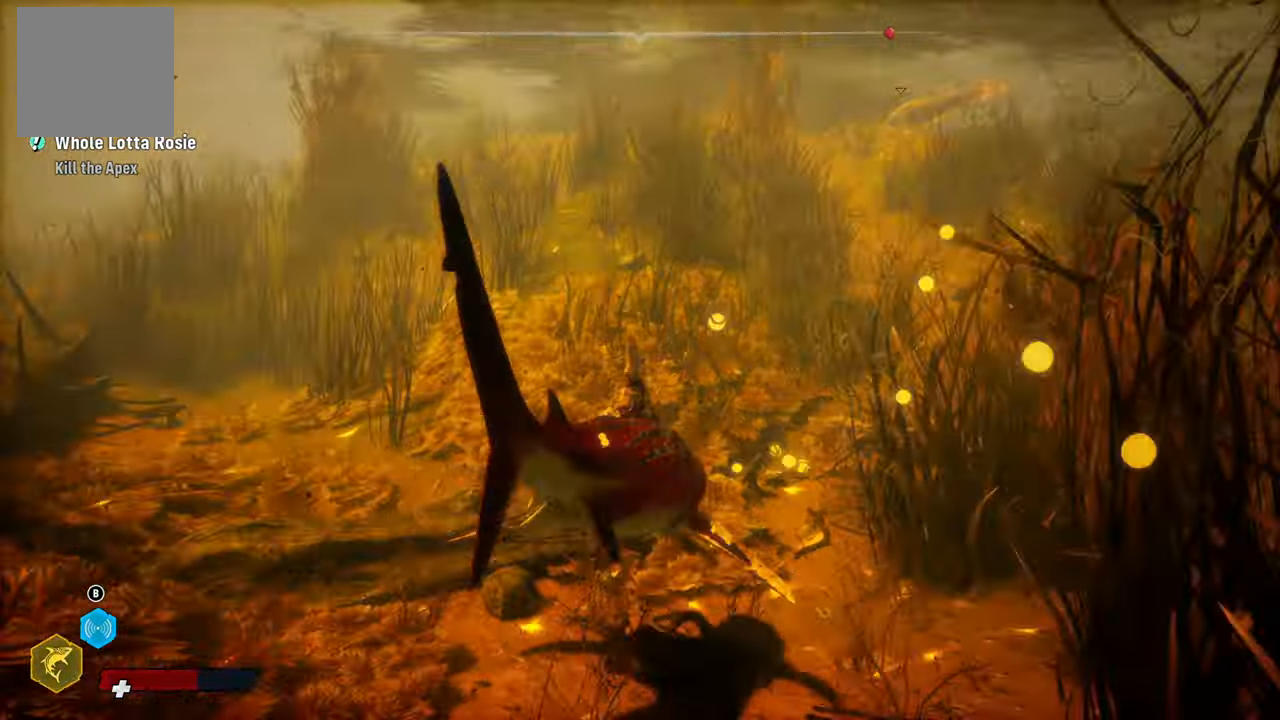
{"dt_ms": 500, "buttons": [], "left_stick": "center", "right_stick": "center", "events": [[300, "right_stick", "center"]]}
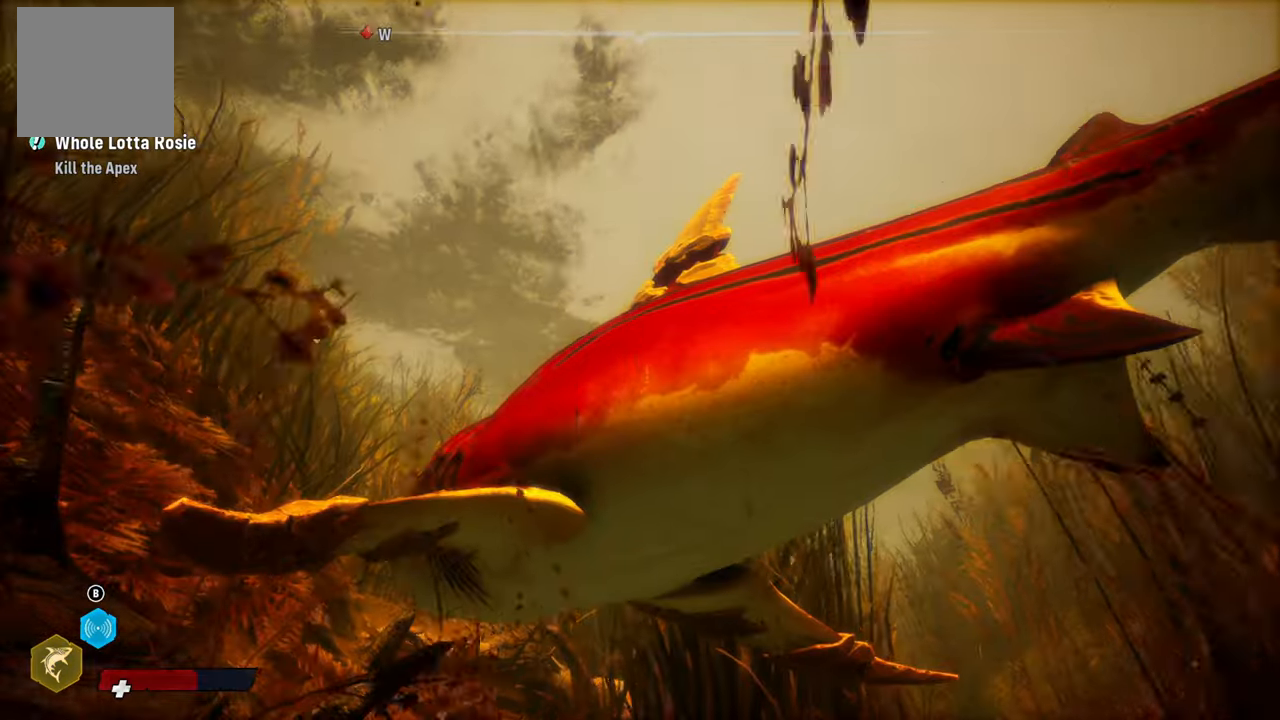
{"dt_ms": 500, "buttons": ["R3"], "left_stick": "center", "right_stick": "center", "events": [[260, "right_stick", "down"], [440, "right_stick", "center"], [500, "R3", "down"]]}
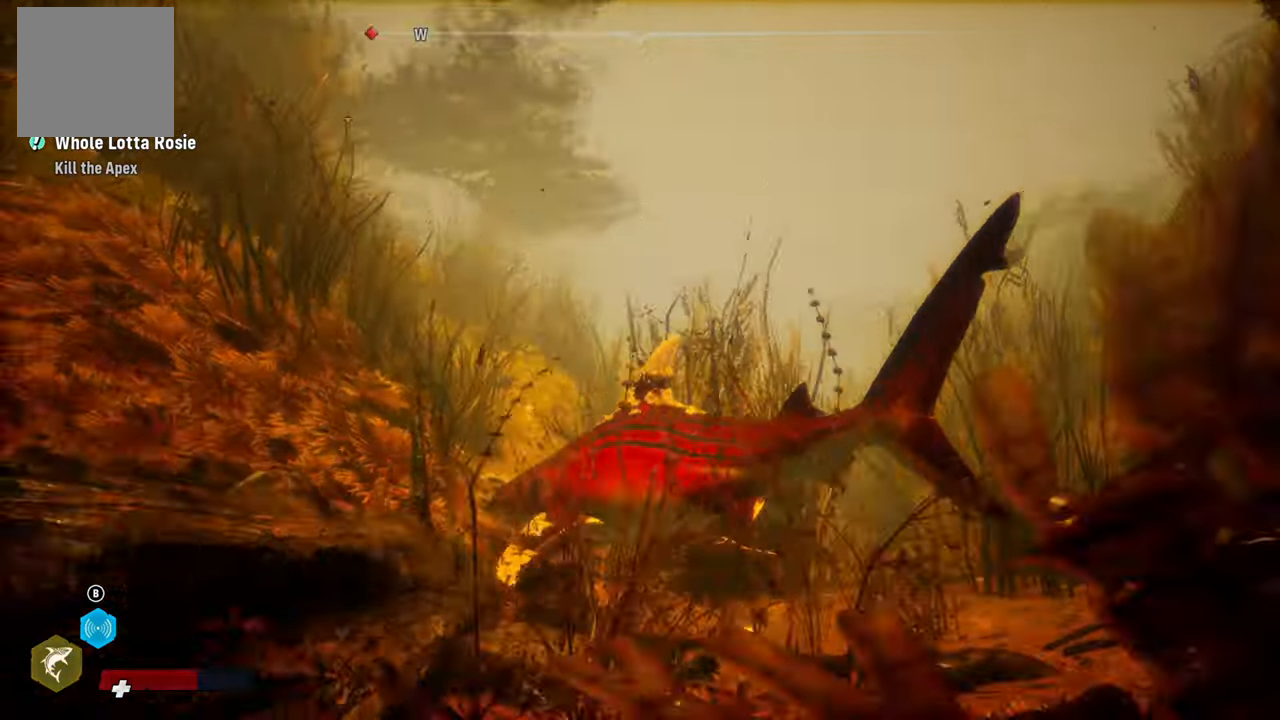
{"dt_ms": 500, "buttons": ["L2"], "left_stick": "up", "right_stick": "center", "events": [[120, "R3", "up"], [420, "L2", "down"], [480, "left_stick", "up"]]}
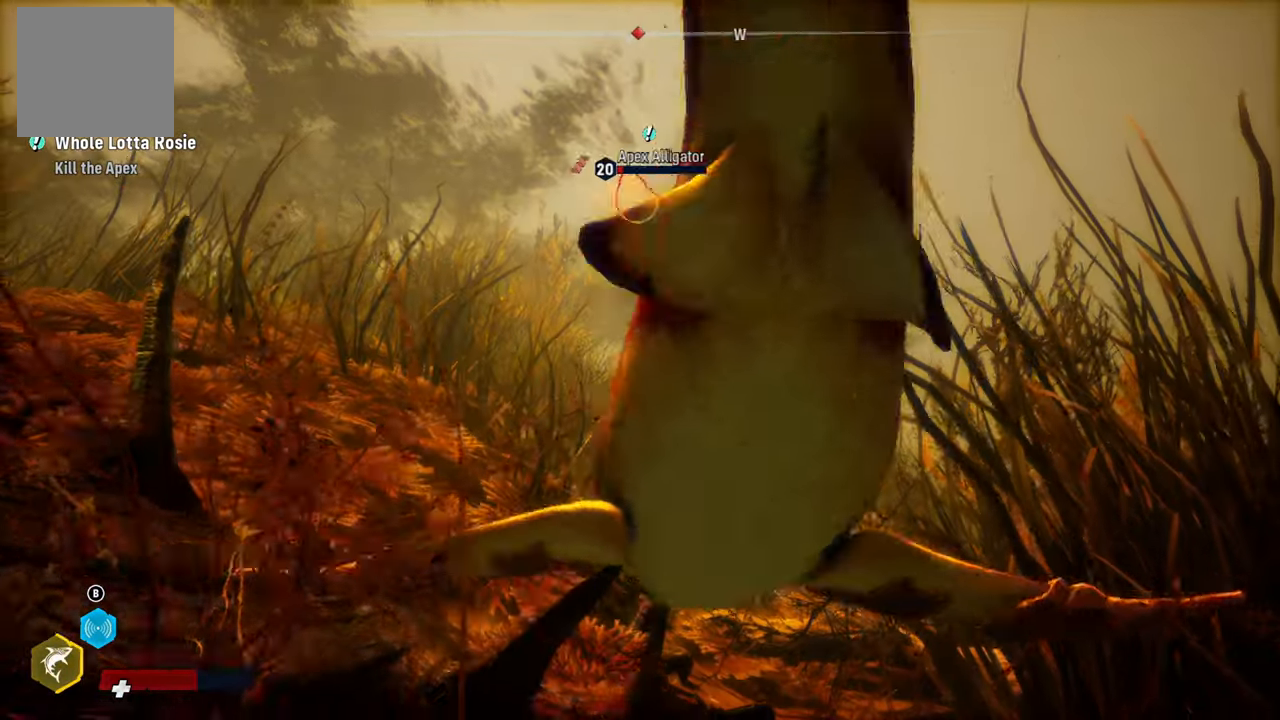
{"dt_ms": 500, "buttons": ["L2"], "left_stick": "up", "right_stick": "center", "events": []}
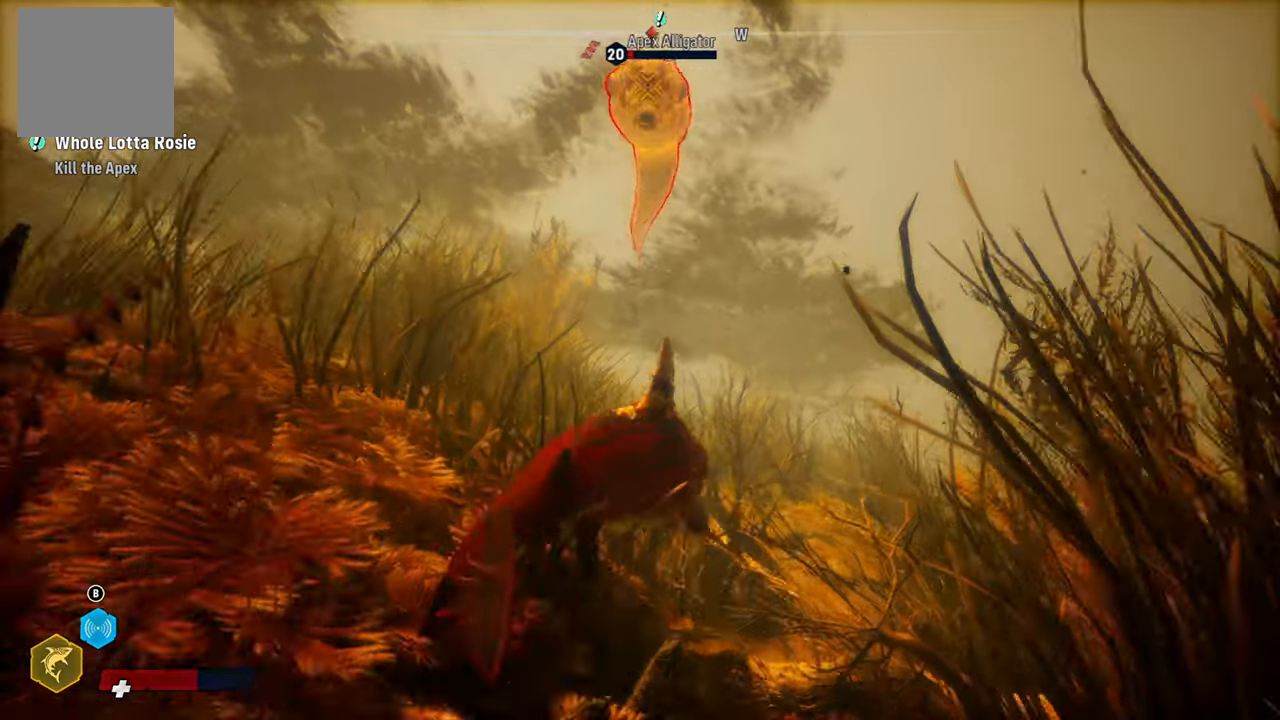
{"dt_ms": 500, "buttons": ["L2", "R1"], "left_stick": "up", "right_stick": "center", "events": [[80, "R1", "down"], [240, "R1", "up"], [420, "R1", "down"]]}
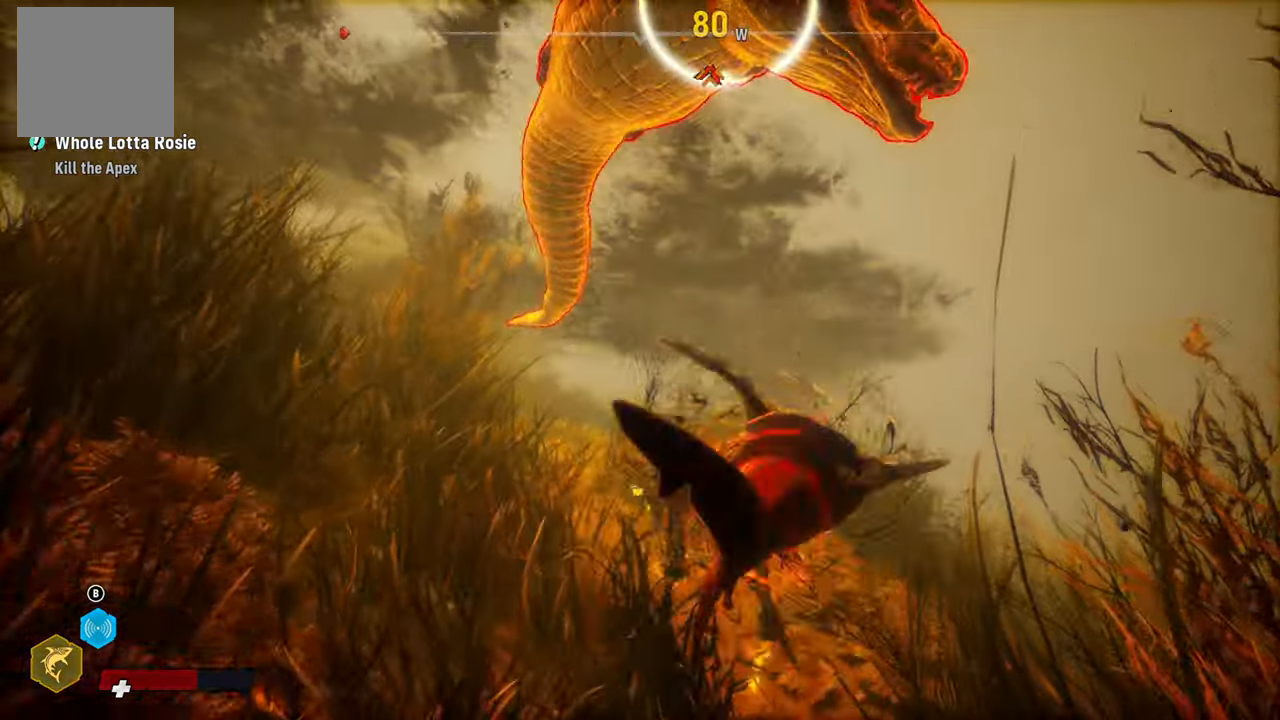
{"dt_ms": 500, "buttons": ["L2", "R1"], "left_stick": "up", "right_stick": "center", "events": [[40, "R1", "up"], [160, "R1", "down"], [320, "R1", "up"], [380, "R1", "down"]]}
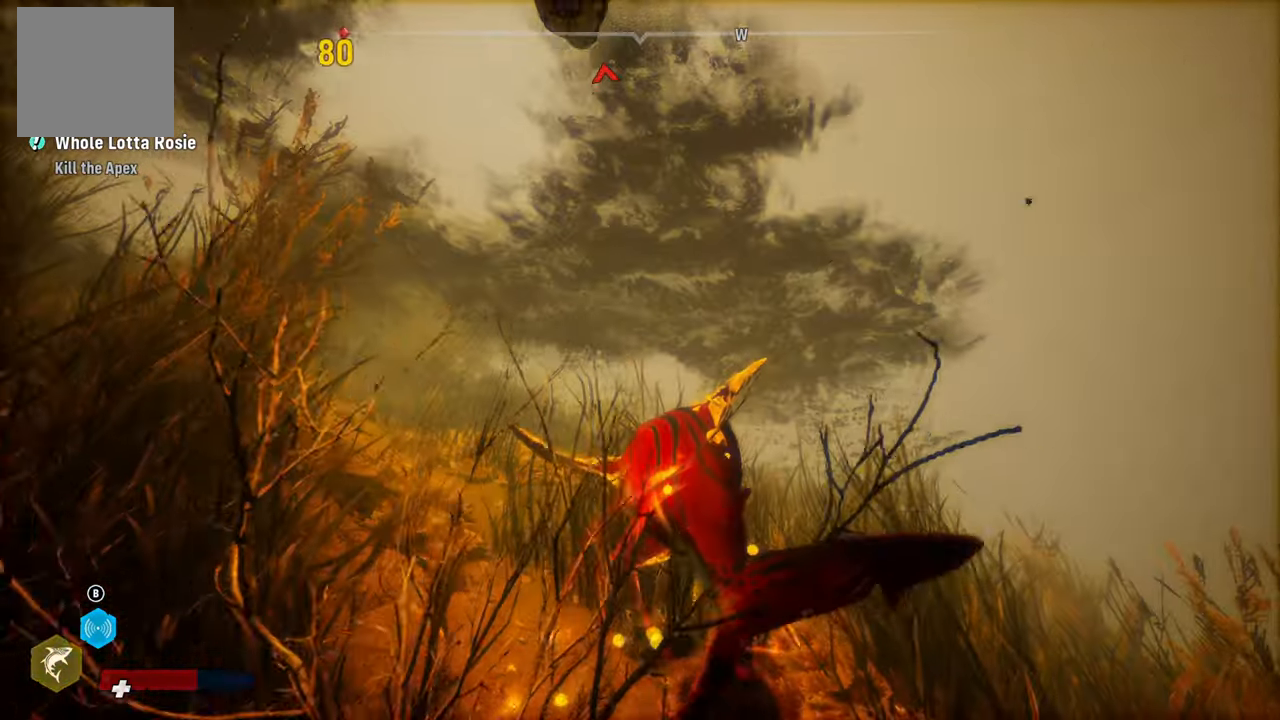
{"dt_ms": 500, "buttons": ["L2"], "left_stick": "right", "right_stick": "center", "events": [[20, "R1", "up"], [60, "left_stick", "up-right"], [80, "R1", "down"], [240, "R1", "up"], [320, "R1", "down"], [460, "R1", "up"], [480, "left_stick", "right"]]}
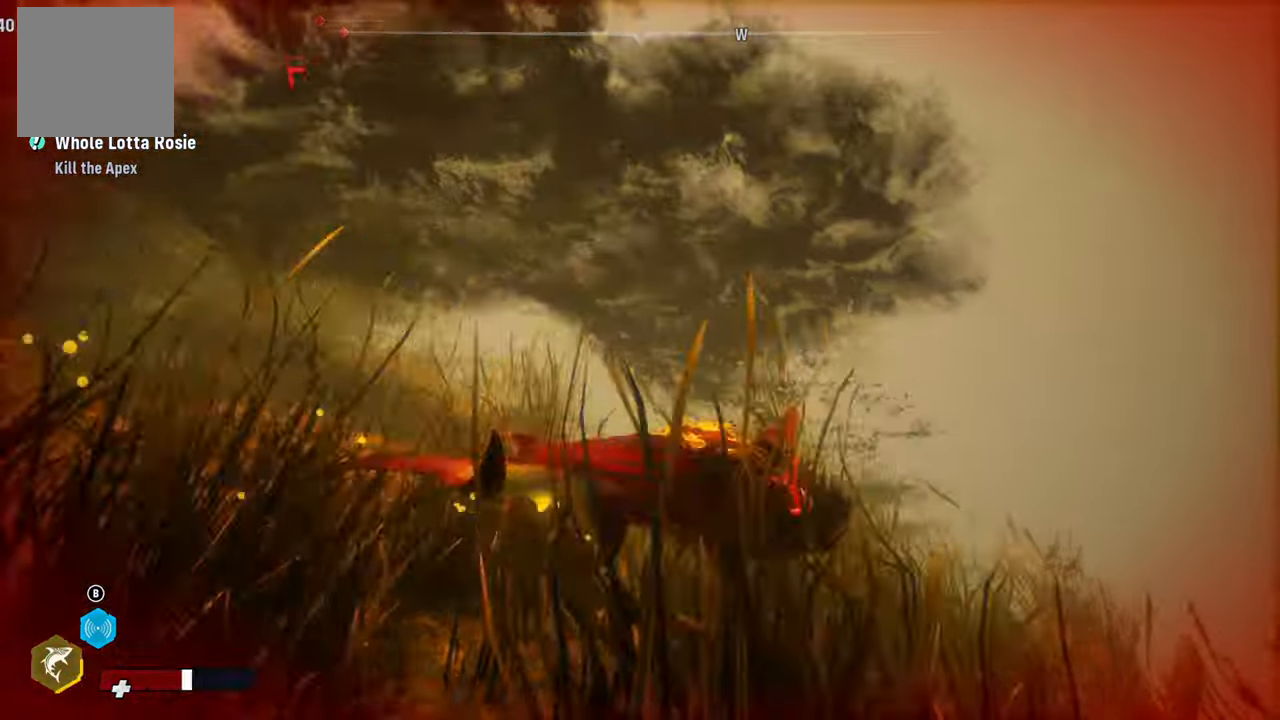
{"dt_ms": 500, "buttons": [], "left_stick": "down-right", "right_stick": "down-left", "events": [[420, "L2", "up"], [420, "left_stick", "down-right"], [480, "right_stick", "down-left"]]}
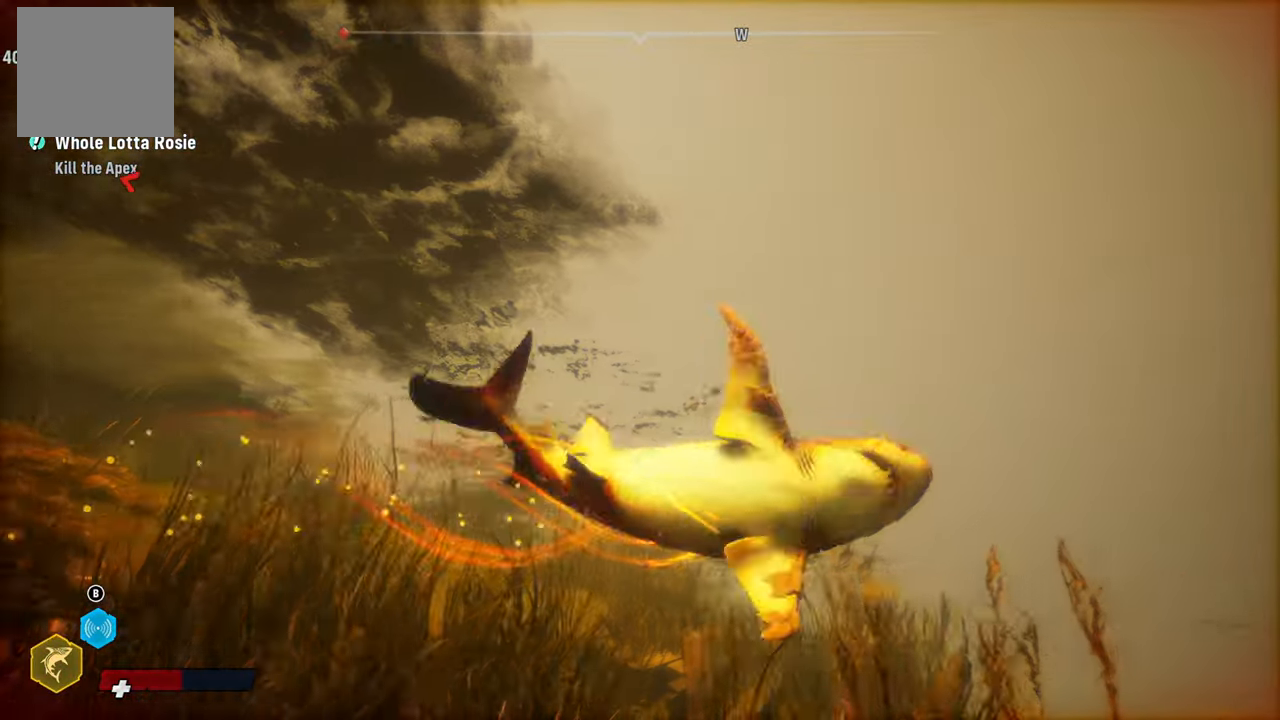
{"dt_ms": 500, "buttons": [], "left_stick": "up-left", "right_stick": "center", "events": [[40, "R3", "down"], [140, "left_stick", "center"], [160, "right_stick", "center"], [180, "R3", "up"], [340, "left_stick", "left"], [420, "left_stick", "up-left"]]}
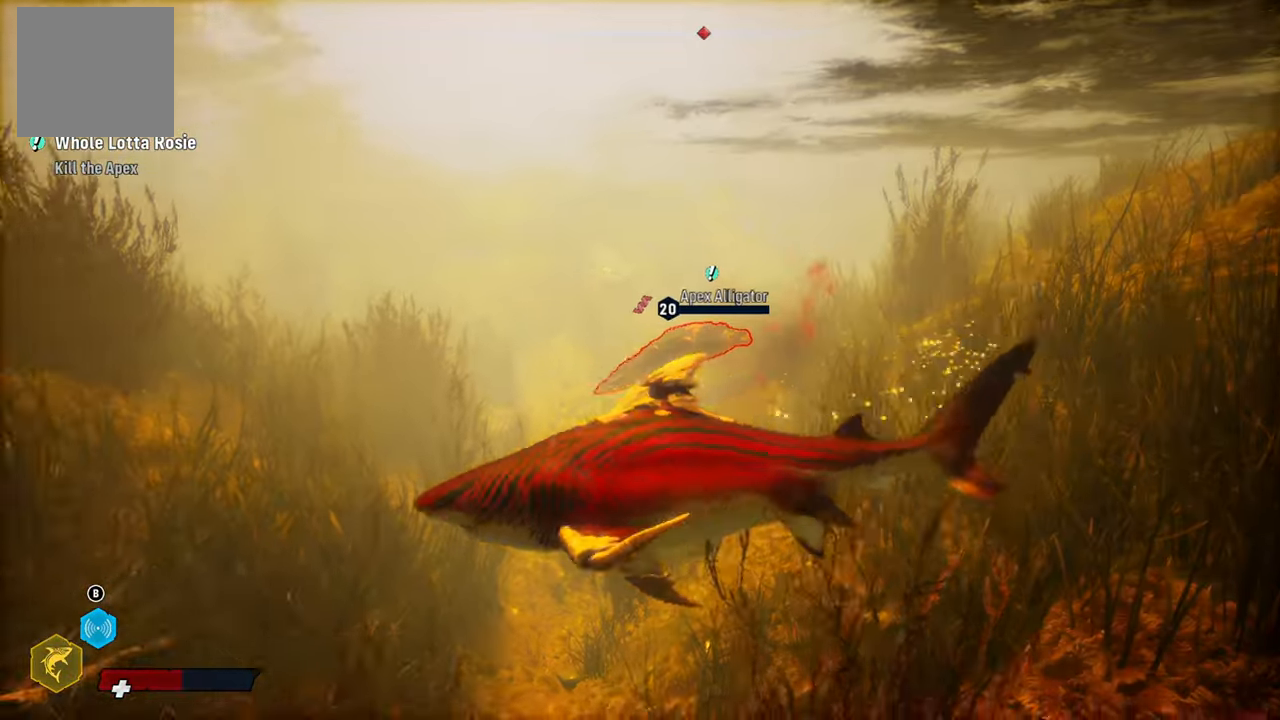
{"dt_ms": 500, "buttons": ["L2"], "left_stick": "up-right", "right_stick": "center", "events": [[40, "L2", "down"], [160, "left_stick", "up"], [320, "left_stick", "up-right"]]}
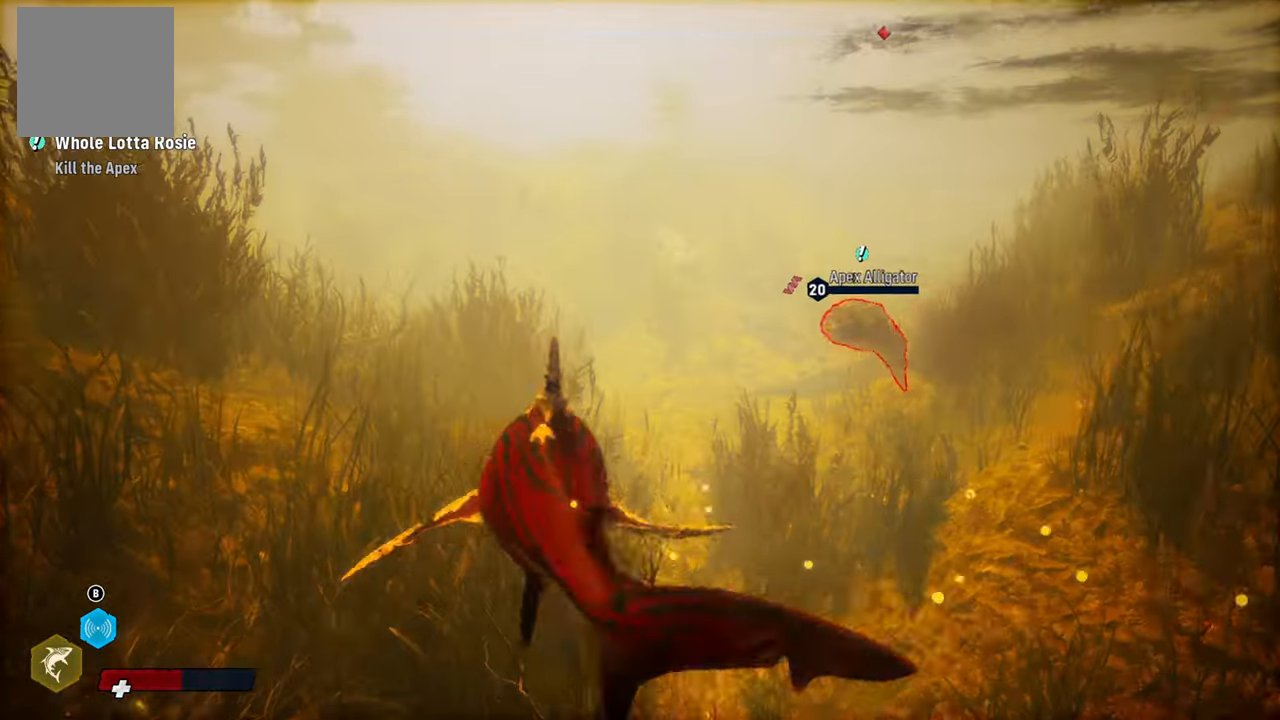
{"dt_ms": 500, "buttons": ["L2"], "left_stick": "up-right", "right_stick": "center", "events": []}
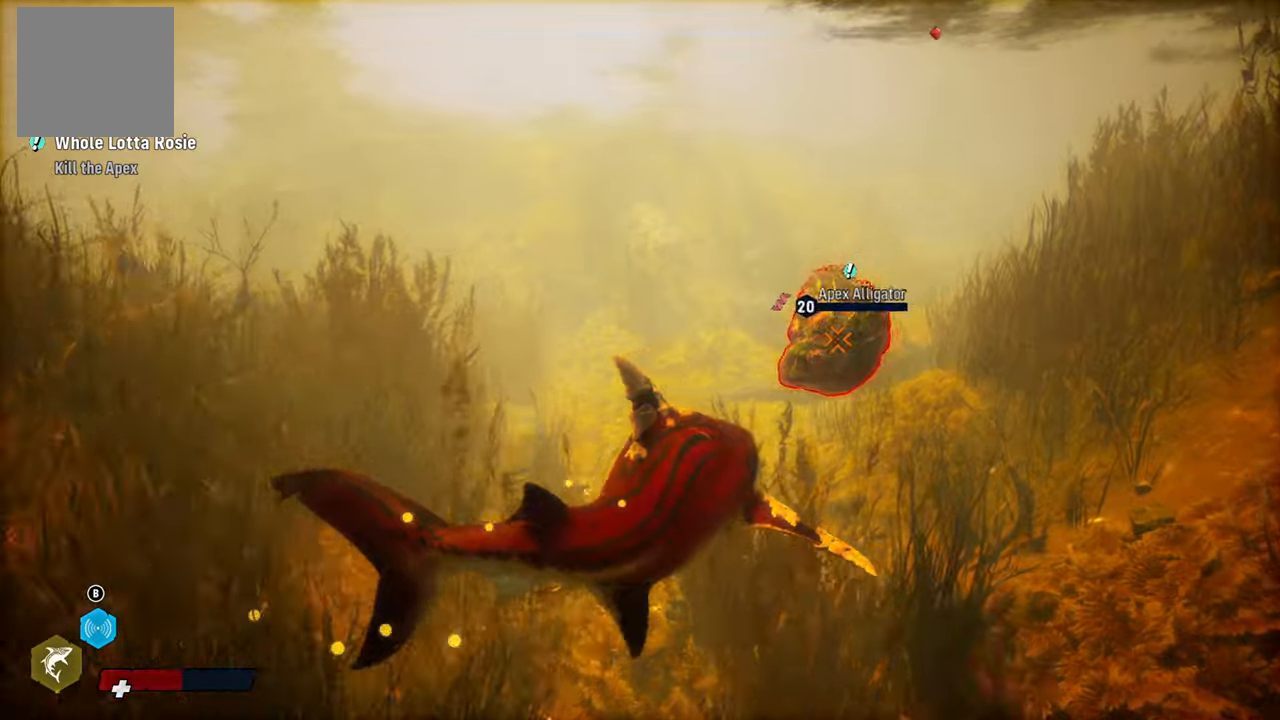
{"dt_ms": 500, "buttons": ["L2"], "left_stick": "up-left", "right_stick": "center", "events": [[40, "R1", "down"], [200, "R1", "up"], [500, "left_stick", "up-left"]]}
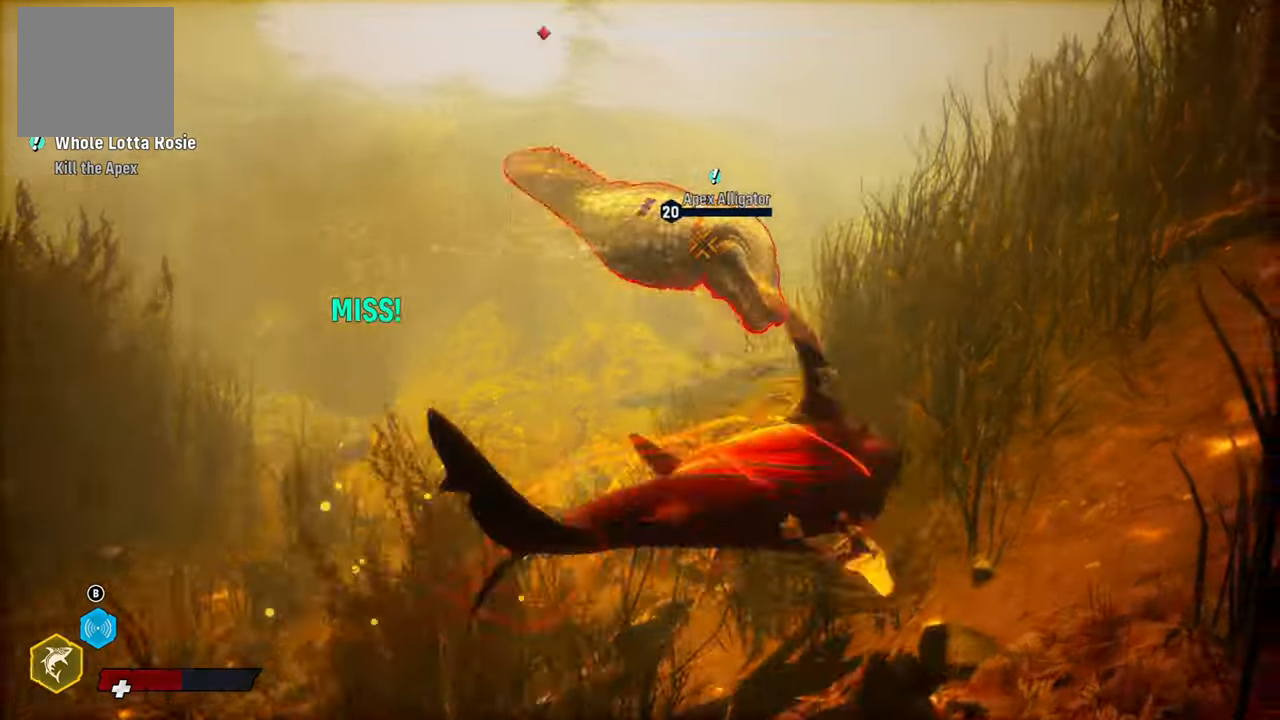
{"dt_ms": 500, "buttons": ["L2", "R1"], "left_stick": "up", "right_stick": "center", "events": [[180, "R1", "down"], [320, "R1", "up"], [320, "left_stick", "up"], [380, "R1", "down"]]}
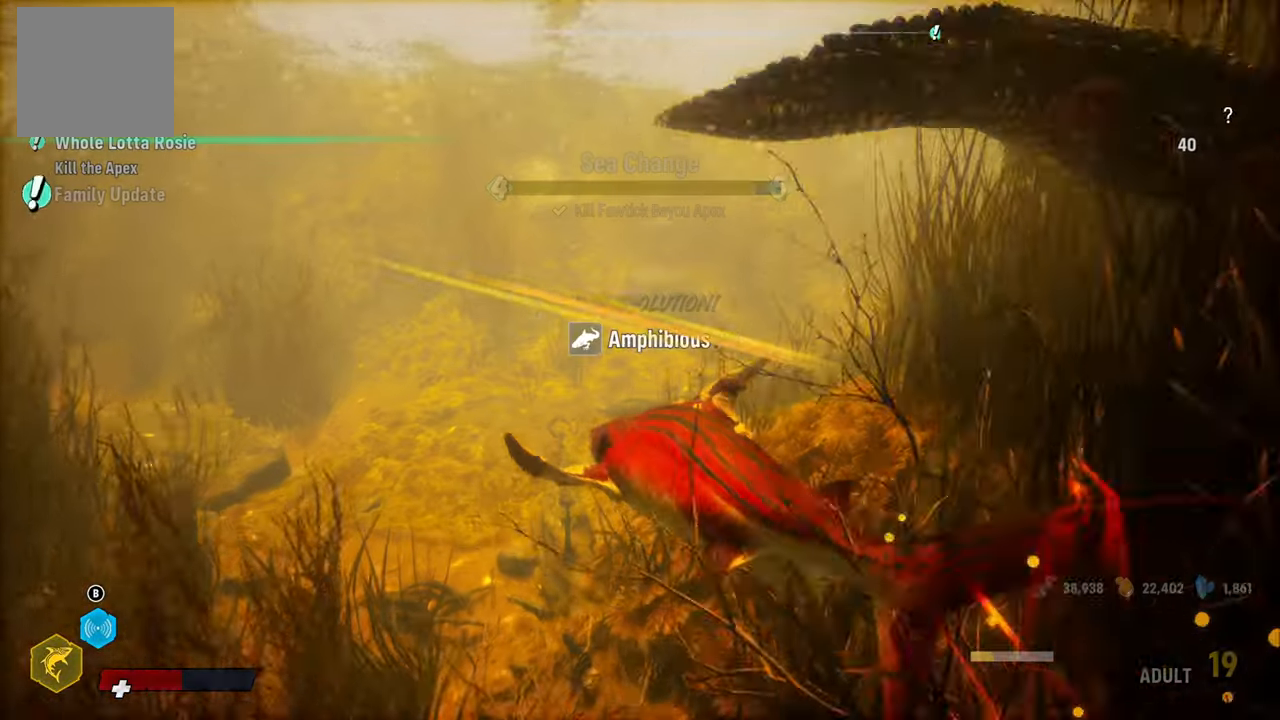
{"dt_ms": 500, "buttons": ["L2"], "left_stick": "up-left", "right_stick": "center", "events": [[20, "R1", "up"], [120, "R1", "down"], [260, "R1", "up"], [320, "left_stick", "up-left"]]}
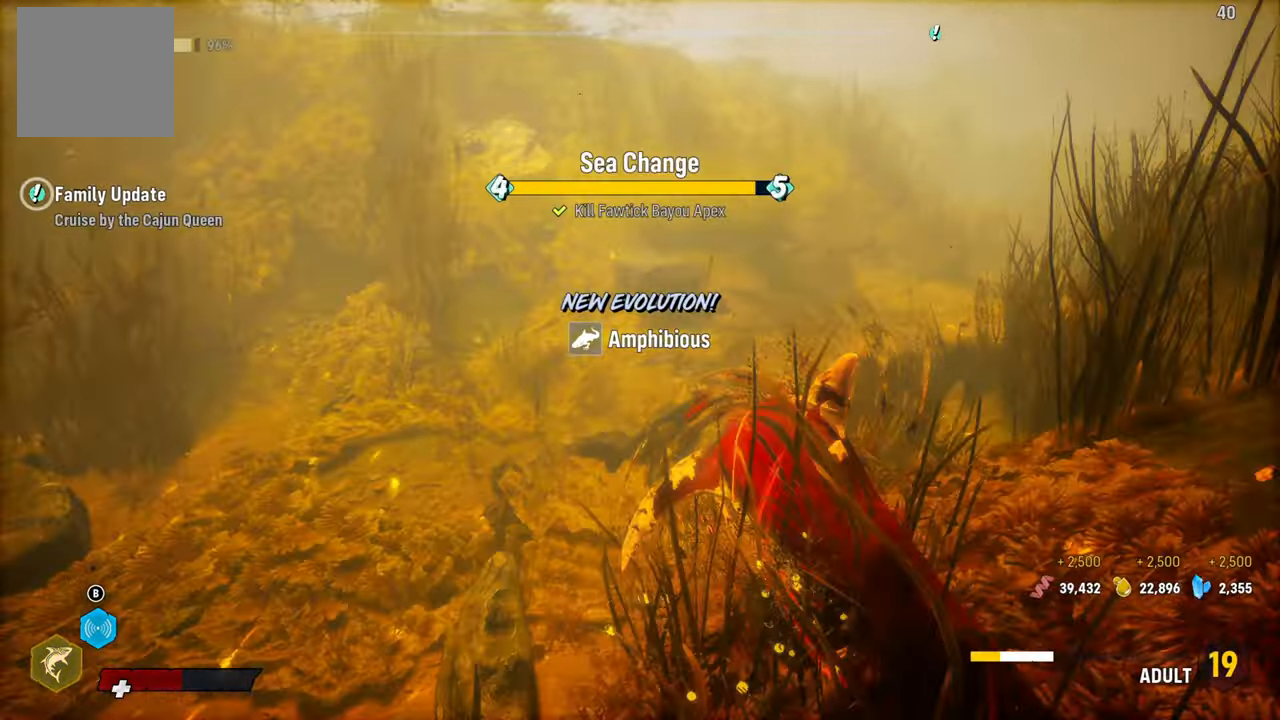
{"dt_ms": 500, "buttons": [], "left_stick": "center", "right_stick": "left", "events": [[80, "right_stick", "left"], [120, "L2", "up"], [120, "left_stick", "center"]]}
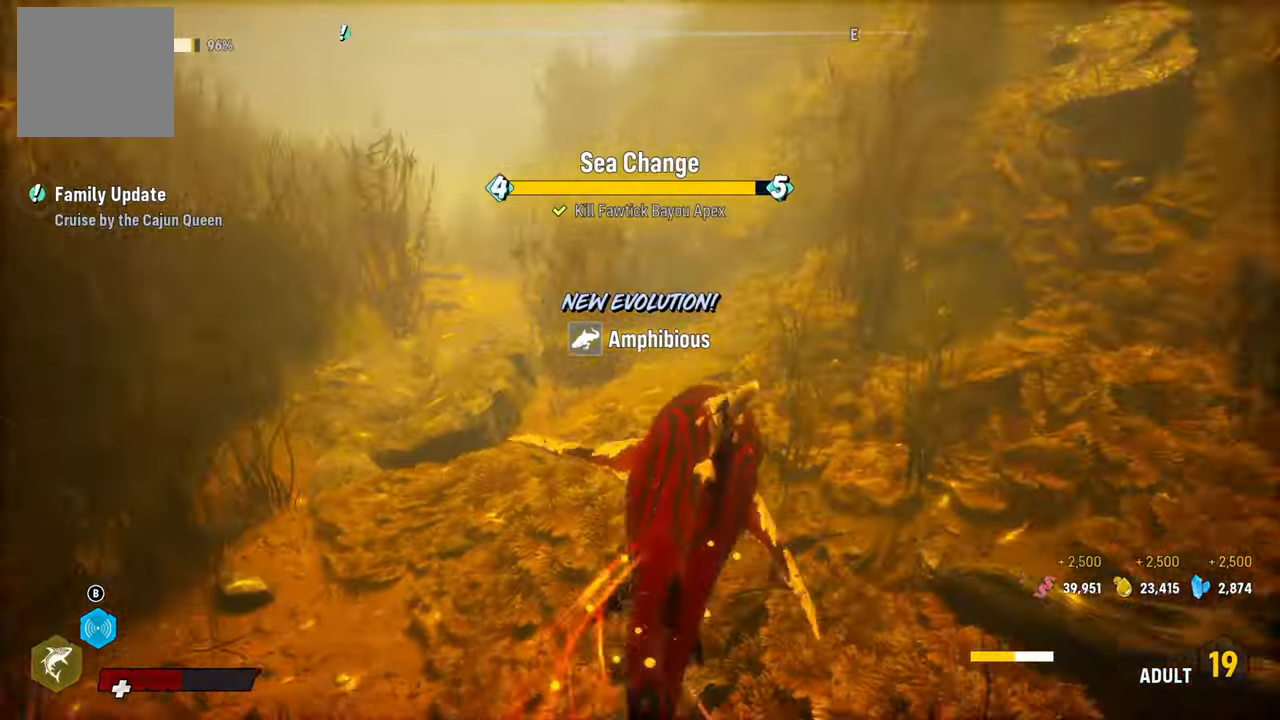
{"dt_ms": 500, "buttons": [], "left_stick": "center", "right_stick": "left", "events": []}
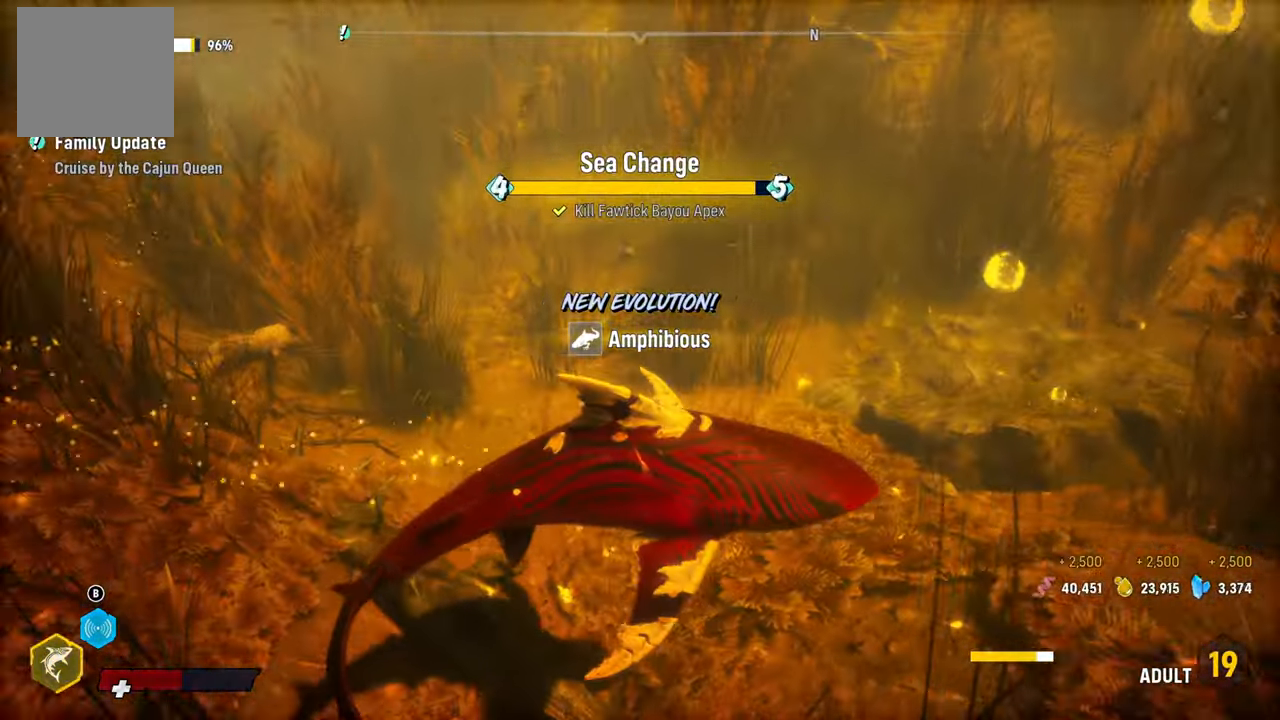
{"dt_ms": 500, "buttons": [], "left_stick": "center", "right_stick": "center", "events": [[400, "right_stick", "center"]]}
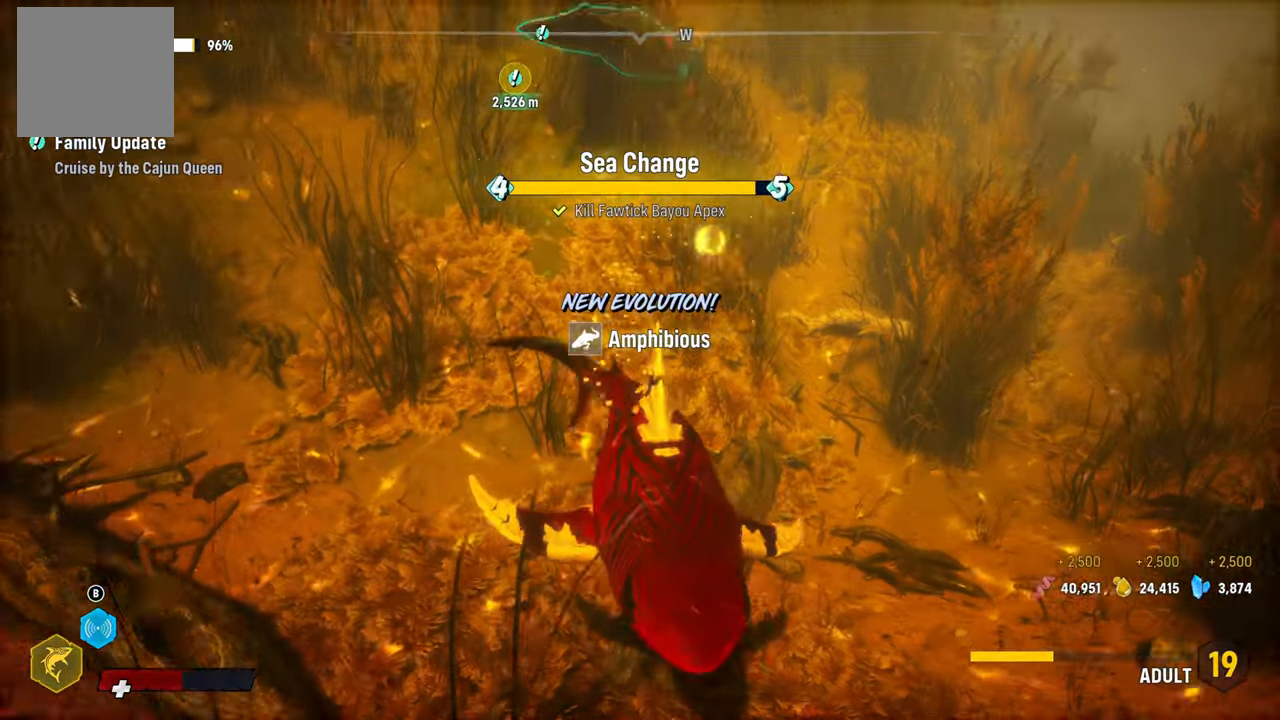
{"dt_ms": 500, "buttons": [], "left_stick": "center", "right_stick": "center", "events": [[100, "right_stick", "up-right"], [480, "right_stick", "center"]]}
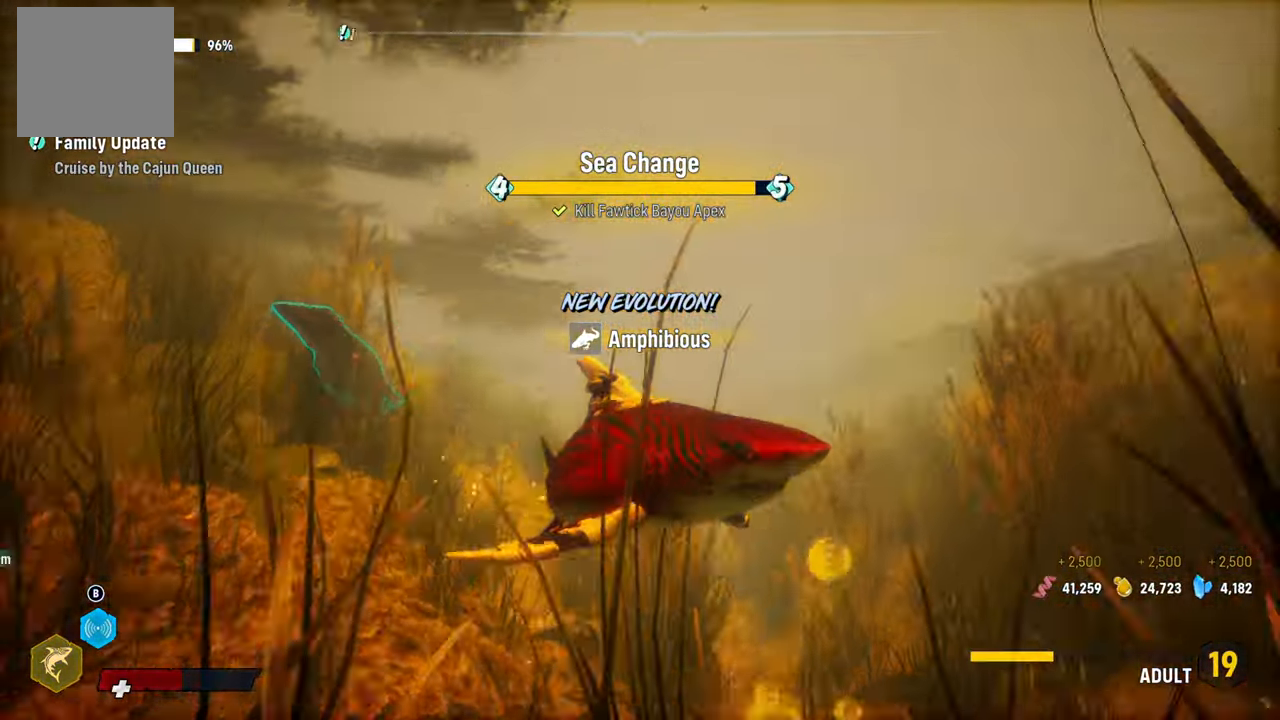
{"dt_ms": 1000, "buttons": [], "left_stick": "center", "right_stick": "center"}
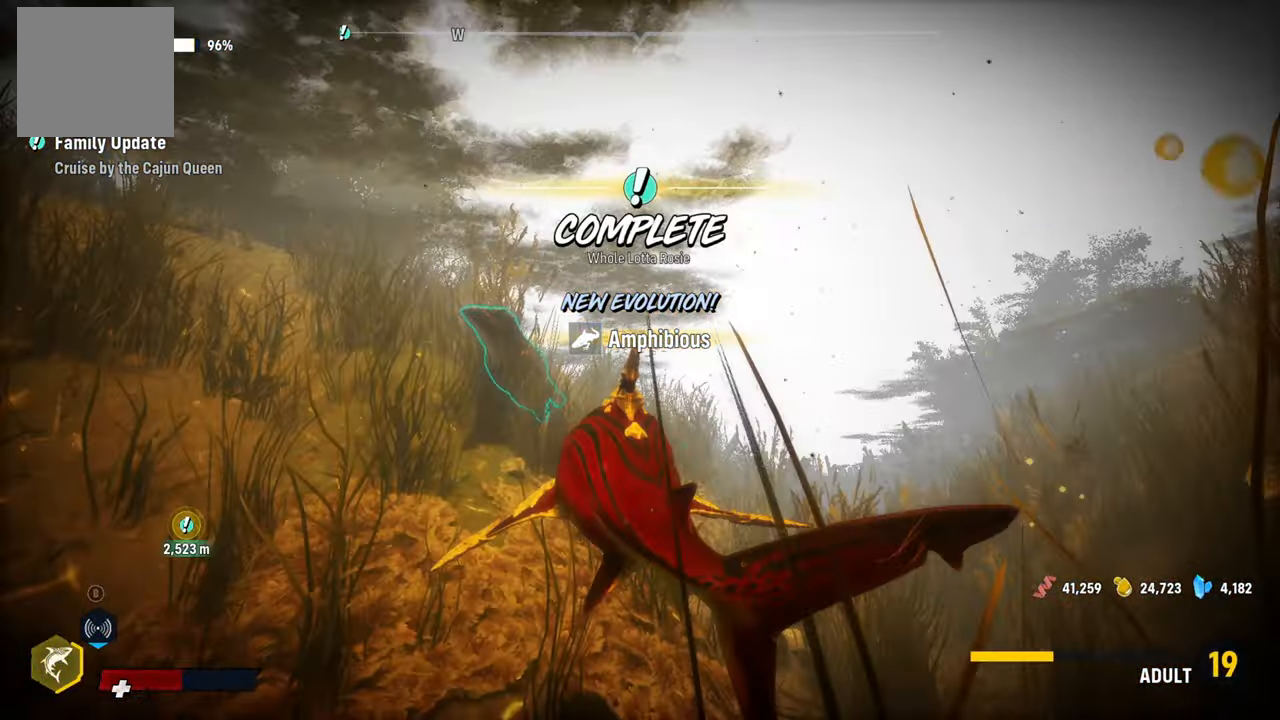
{"dt_ms": 1000, "buttons": [], "left_stick": "center", "right_stick": "center"}